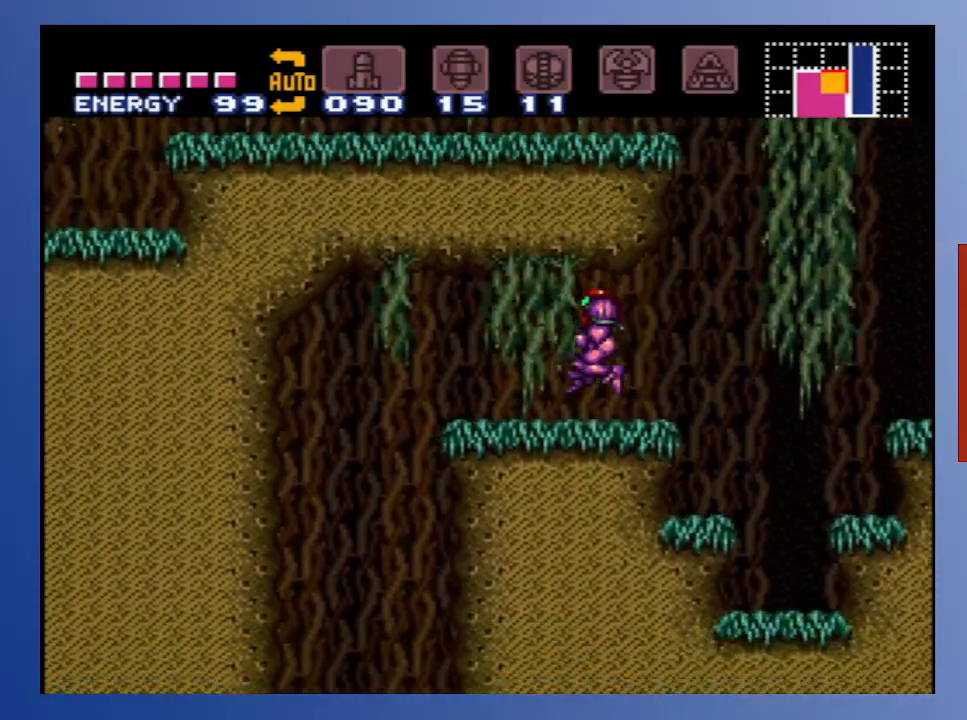
Gameplay with a controller (Xbox layout); each line is a JSON object with the inputs held at the frame after it. "events" lists button and stick changes between this image and that frame as [ms after this image, input, new state], when the widget could be followed in between. Not read: L3 R3.
{"buttons": ["DPAD_LEFT"], "left_stick": "center", "right_stick": "center", "events": [[317, "A", "down"], [433, "A", "up"]]}
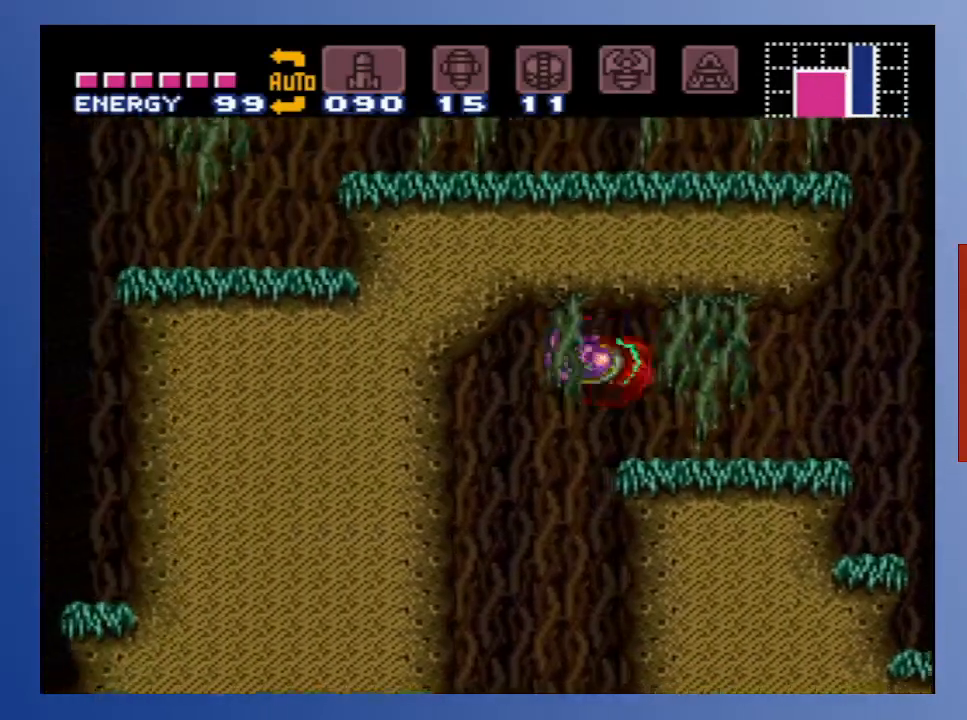
{"buttons": ["DPAD_RIGHT"], "left_stick": "center", "right_stick": "center", "events": [[100, "DPAD_LEFT", "up"], [350, "DPAD_RIGHT", "down"]]}
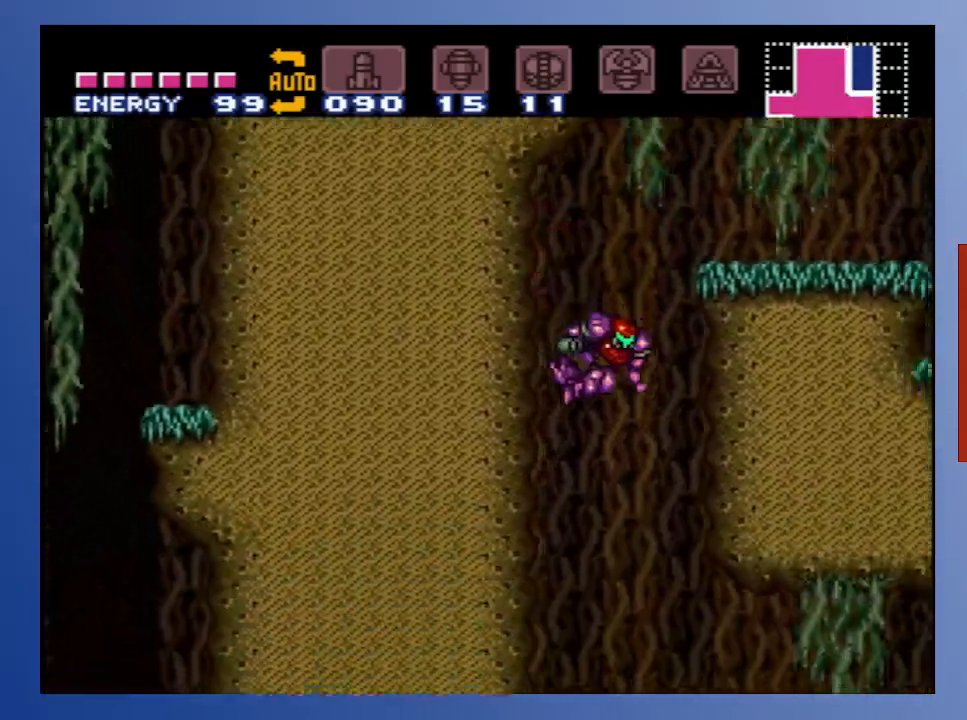
{"buttons": ["DPAD_RIGHT"], "left_stick": "center", "right_stick": "center", "events": [[100, "A", "down"], [200, "A", "up"]]}
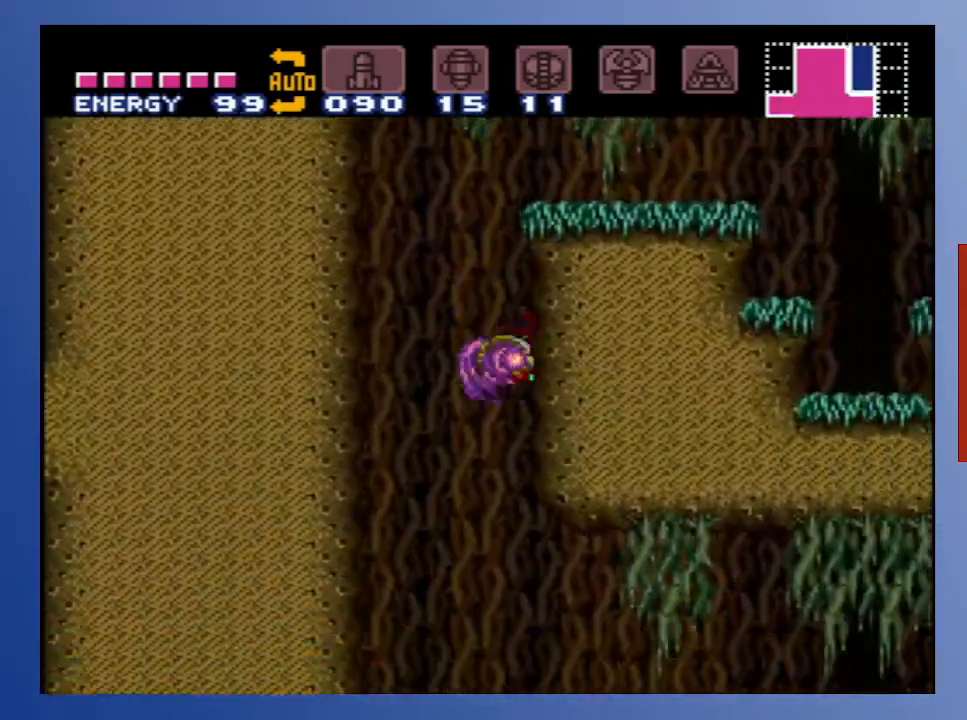
{"buttons": ["A", "DPAD_RIGHT"], "left_stick": "center", "right_stick": "center", "events": [[433, "A", "down"]]}
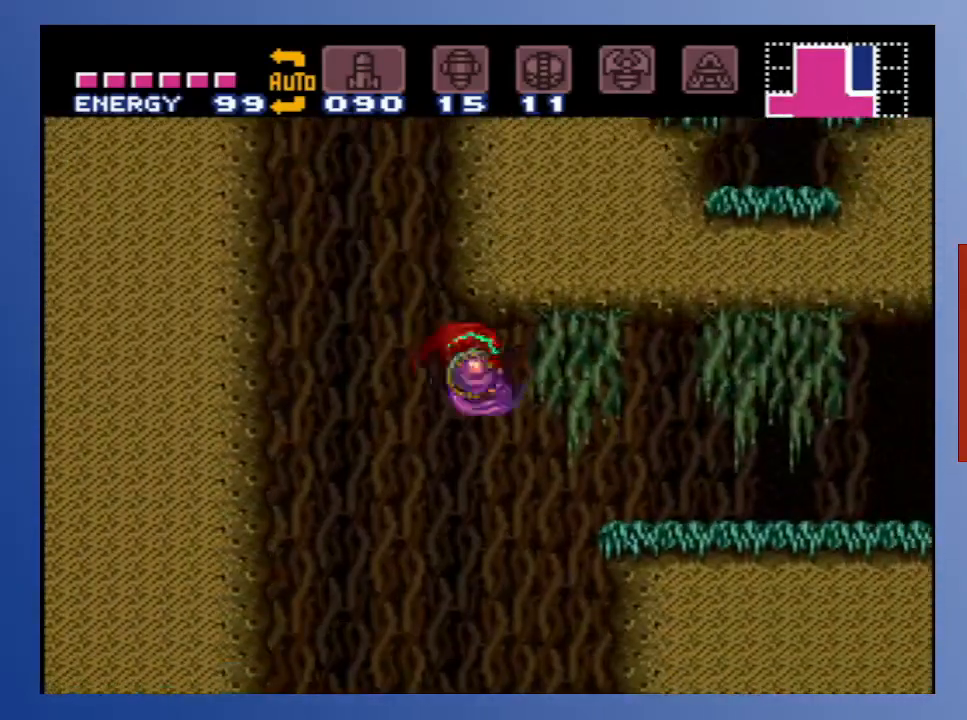
{"buttons": ["A", "DPAD_RIGHT"], "left_stick": "center", "right_stick": "center", "events": [[150, "A", "up"], [417, "A", "down"]]}
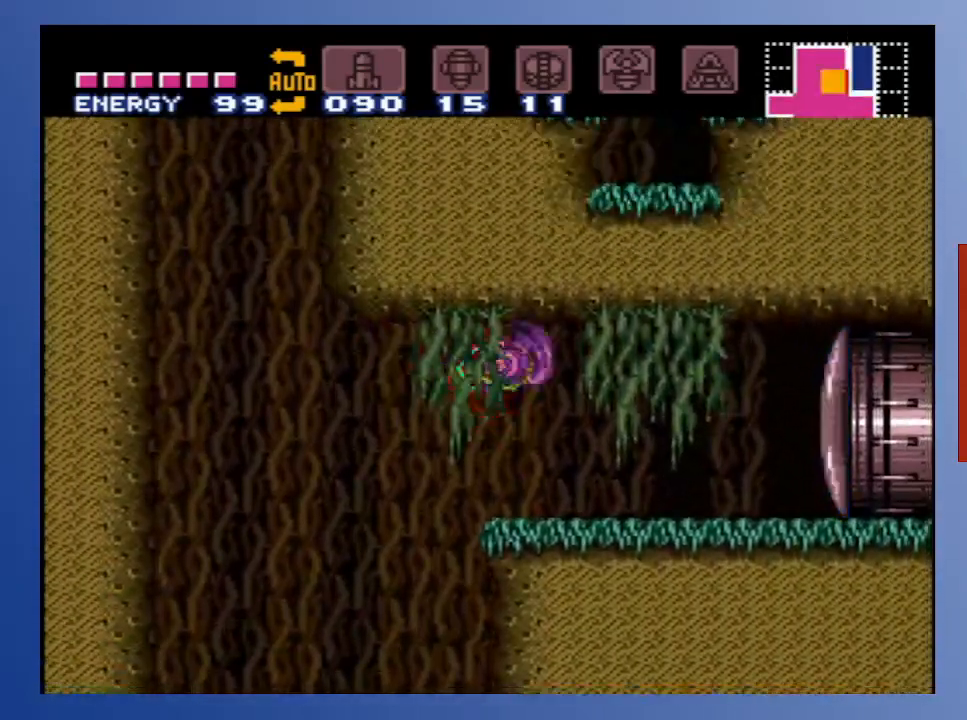
{"buttons": ["DPAD_RIGHT"], "left_stick": "center", "right_stick": "center", "events": [[50, "A", "up"], [317, "X", "down"], [400, "X", "up"]]}
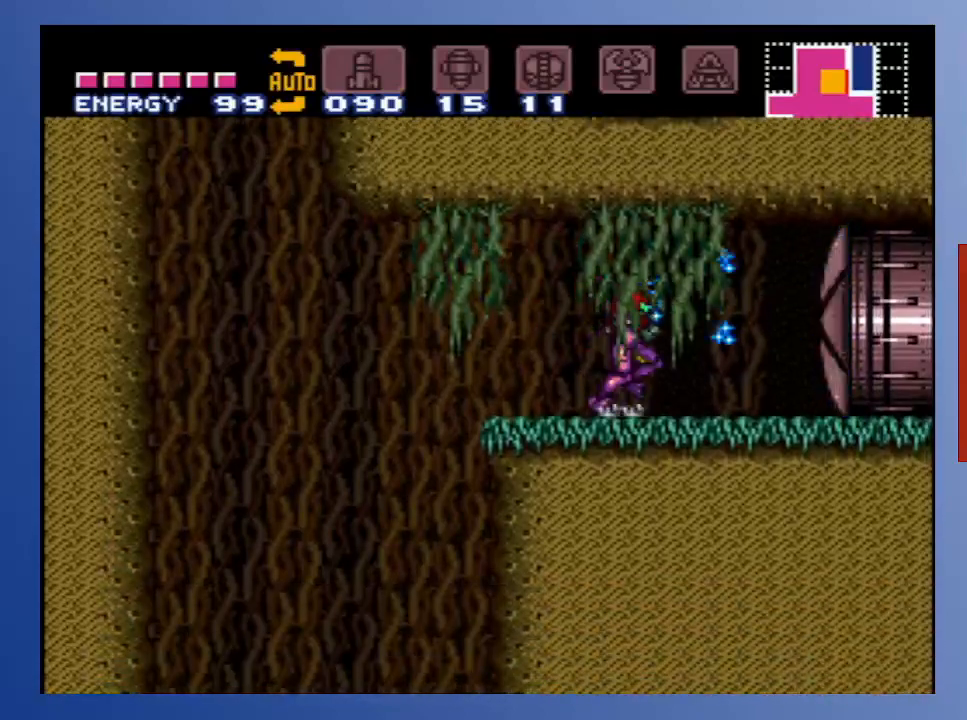
{"buttons": ["DPAD_RIGHT"], "left_stick": "center", "right_stick": "center", "events": [[17, "X", "down"], [100, "X", "up"]]}
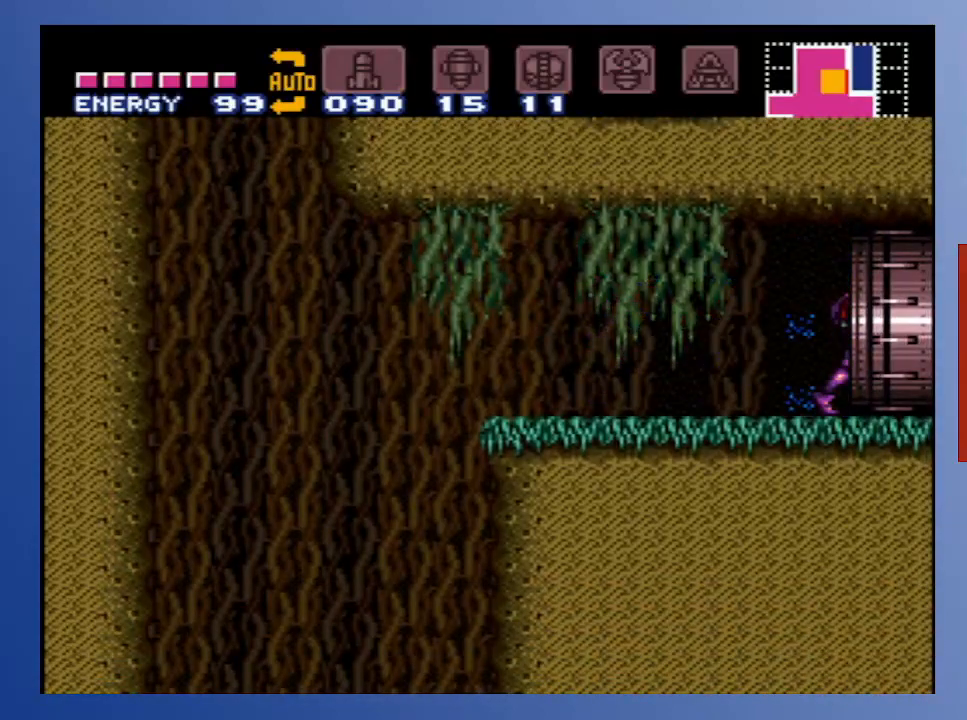
{"buttons": ["DPAD_RIGHT"], "left_stick": "center", "right_stick": "center", "events": []}
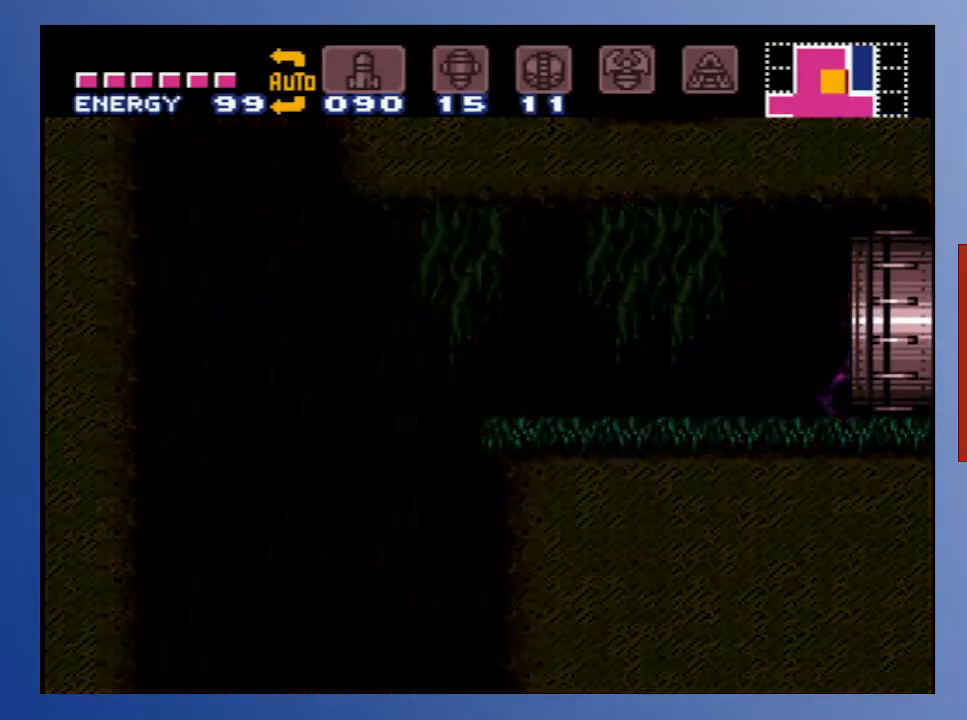
{"buttons": [], "left_stick": "center", "right_stick": "center", "events": [[383, "DPAD_RIGHT", "up"]]}
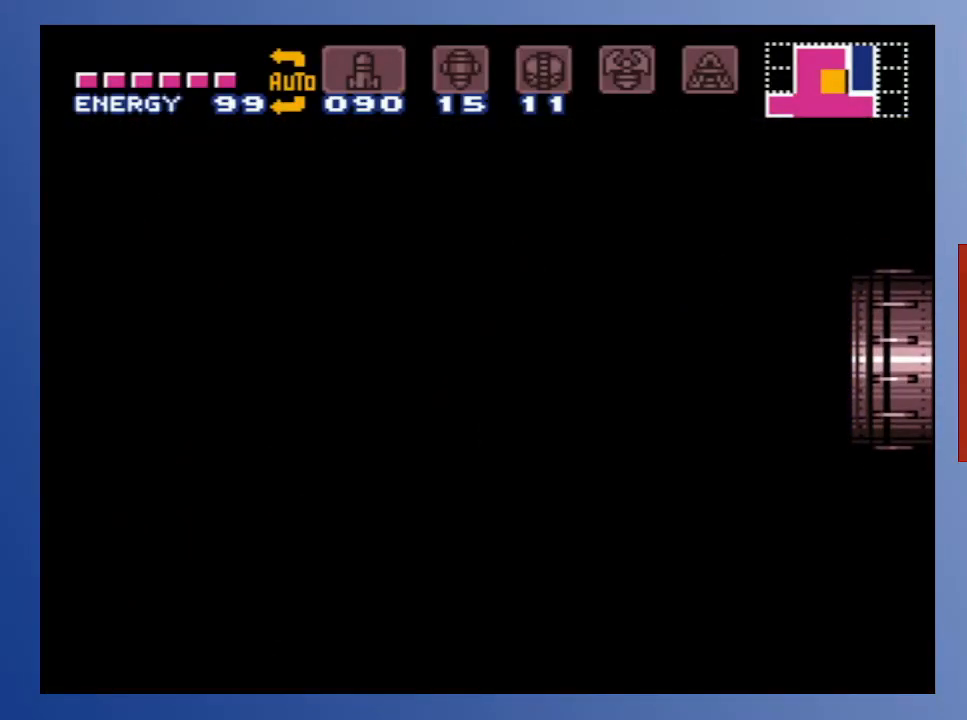
{"buttons": [], "left_stick": "center", "right_stick": "center", "events": []}
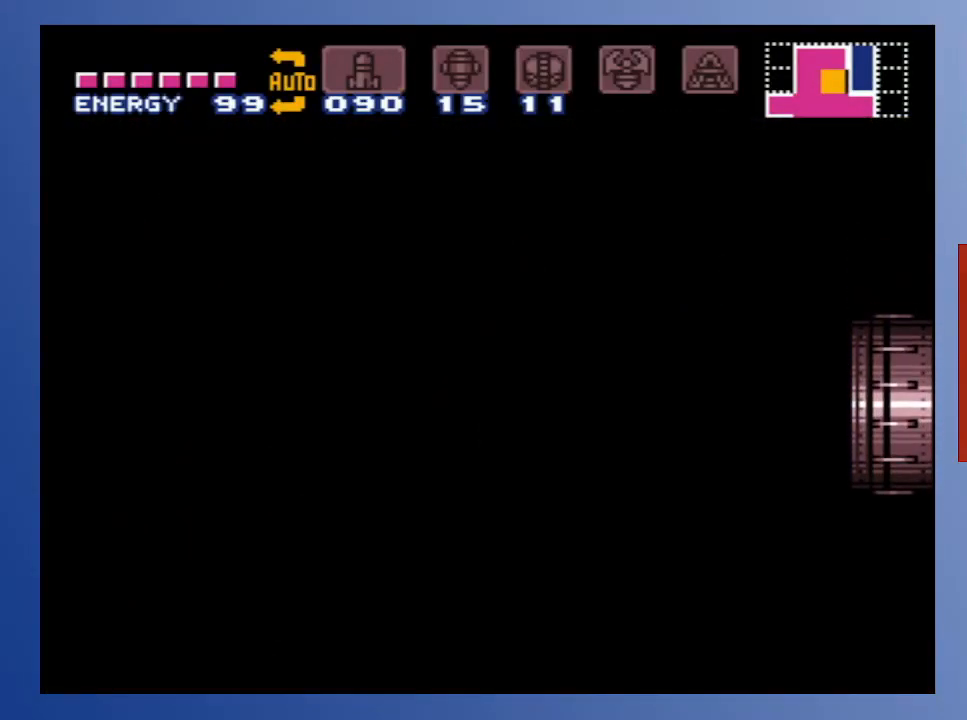
{"buttons": [], "left_stick": "center", "right_stick": "center", "events": []}
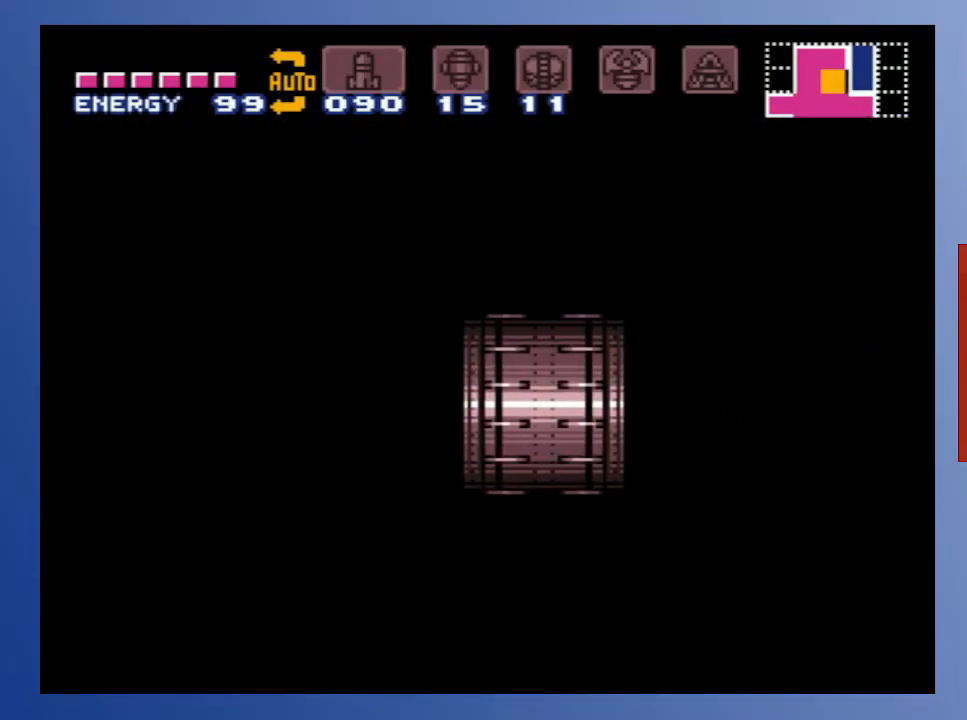
{"buttons": [], "left_stick": "center", "right_stick": "center", "events": []}
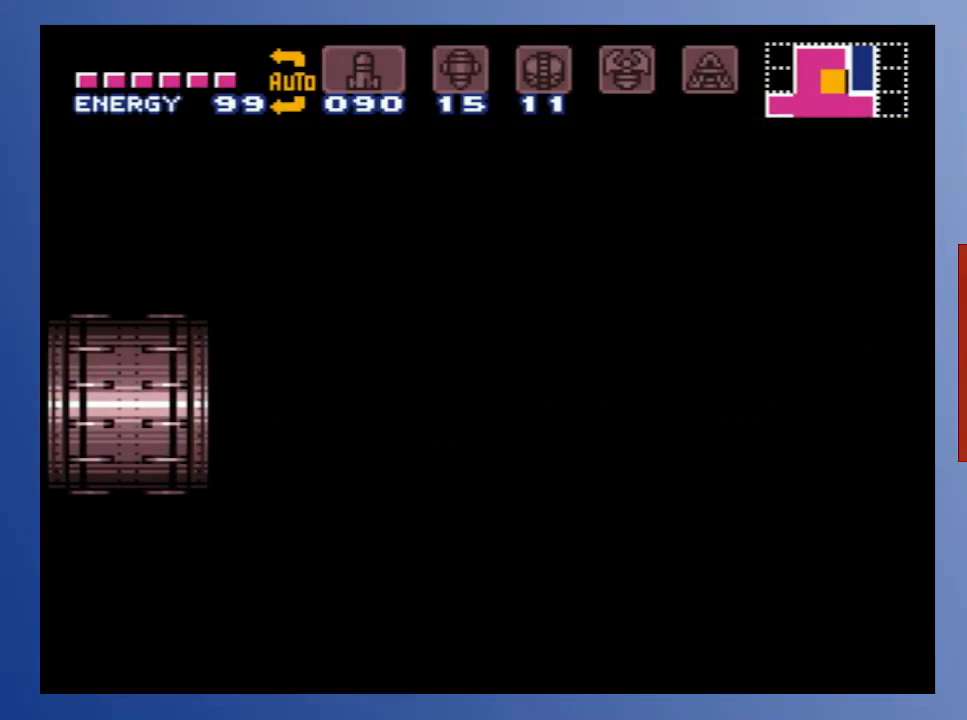
{"buttons": [], "left_stick": "center", "right_stick": "center", "events": []}
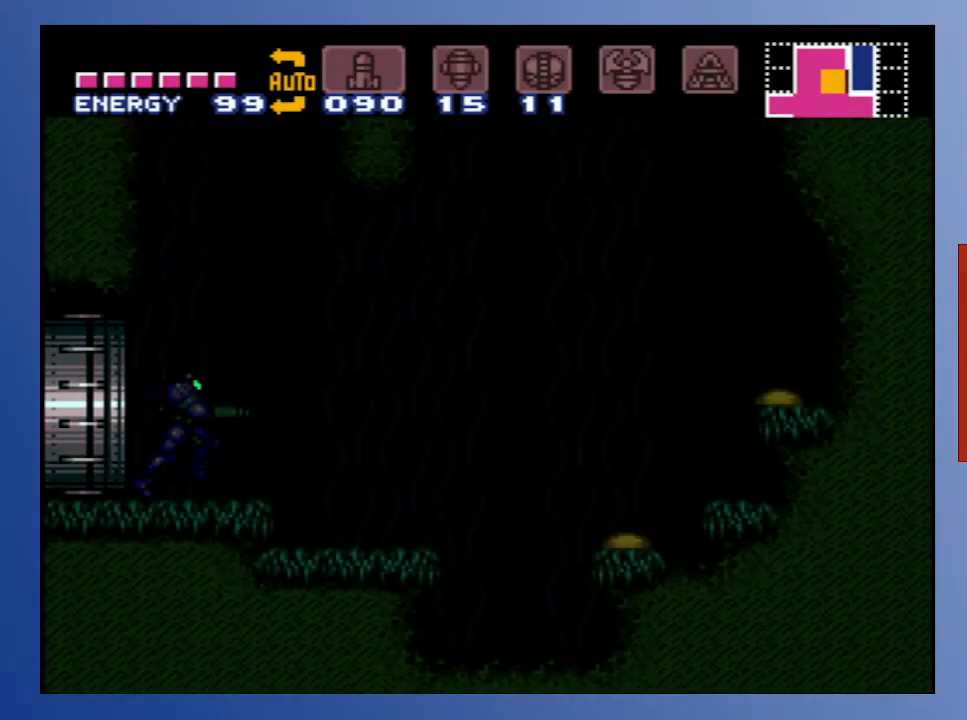
{"buttons": ["X"], "left_stick": "center", "right_stick": "center", "events": [[333, "X", "down"], [417, "X", "up"], [500, "X", "down"]]}
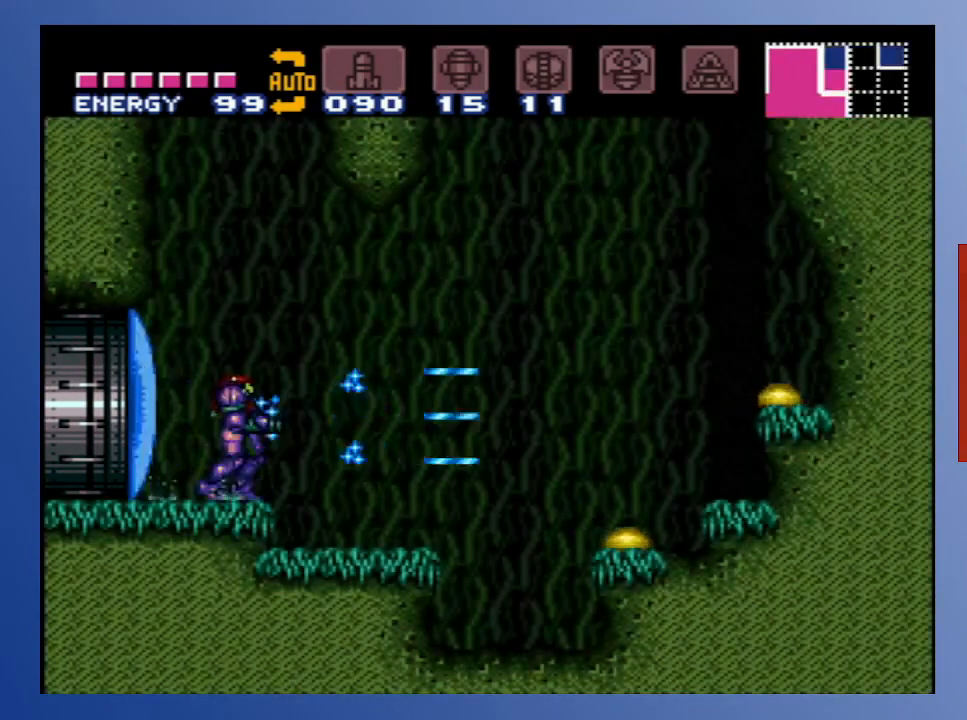
{"buttons": ["X"], "left_stick": "center", "right_stick": "center", "events": [[67, "X", "up"], [150, "X", "down"], [233, "X", "up"], [300, "X", "down"], [383, "X", "up"], [467, "X", "down"]]}
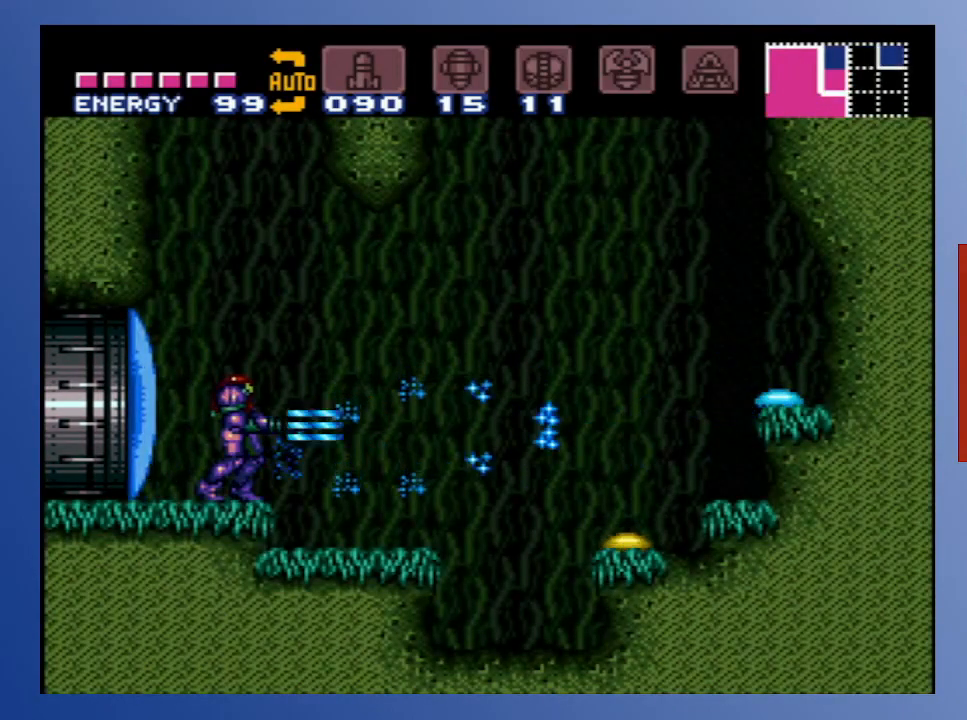
{"buttons": [], "left_stick": "center", "right_stick": "center", "events": [[50, "X", "up"], [150, "DPAD_RIGHT", "down"], [483, "DPAD_RIGHT", "up"]]}
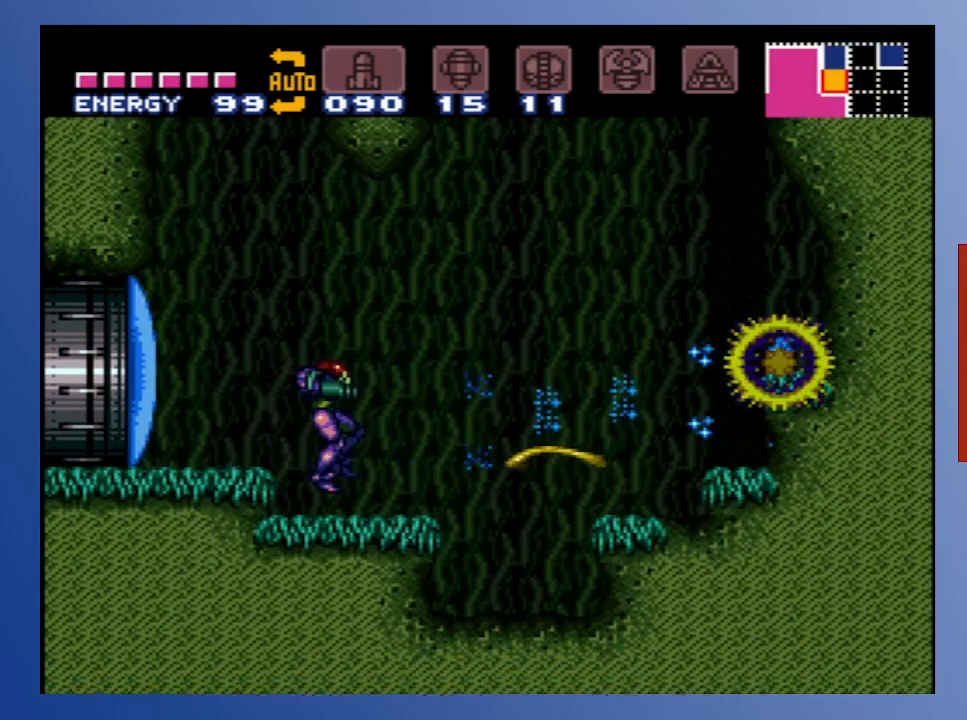
{"buttons": [], "left_stick": "center", "right_stick": "center", "events": [[17, "X", "down"], [100, "X", "up"], [183, "X", "down"], [250, "DPAD_DOWN", "down"], [267, "X", "up"], [333, "X", "down"], [383, "DPAD_DOWN", "up"], [450, "X", "up"]]}
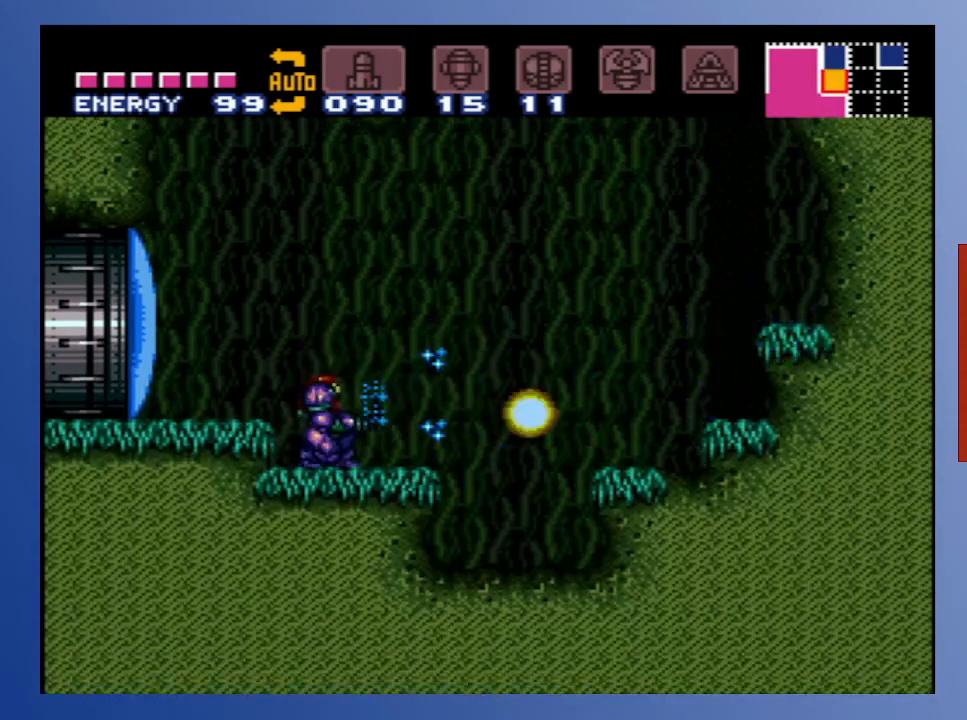
{"buttons": [], "left_stick": "center", "right_stick": "center", "events": [[17, "X", "down"], [83, "X", "up"], [183, "X", "down"], [283, "X", "up"], [350, "X", "down"], [433, "X", "up"]]}
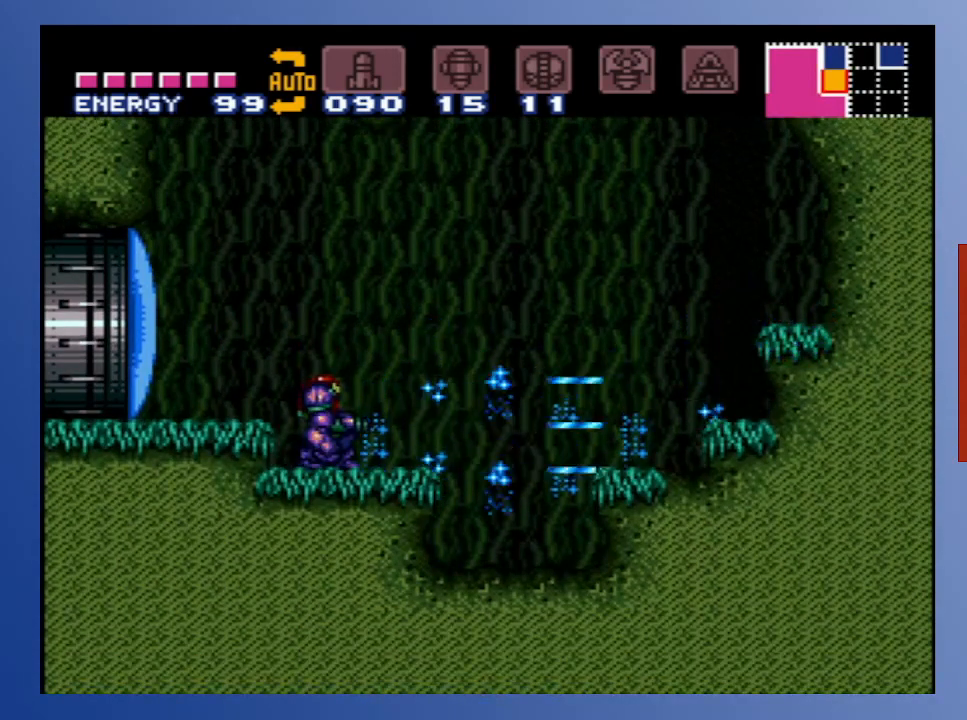
{"buttons": ["DPAD_RIGHT"], "left_stick": "center", "right_stick": "center", "events": [[17, "X", "down"], [133, "X", "up"], [217, "X", "down"], [300, "X", "up"], [367, "DPAD_RIGHT", "down"], [383, "X", "down"], [483, "X", "up"]]}
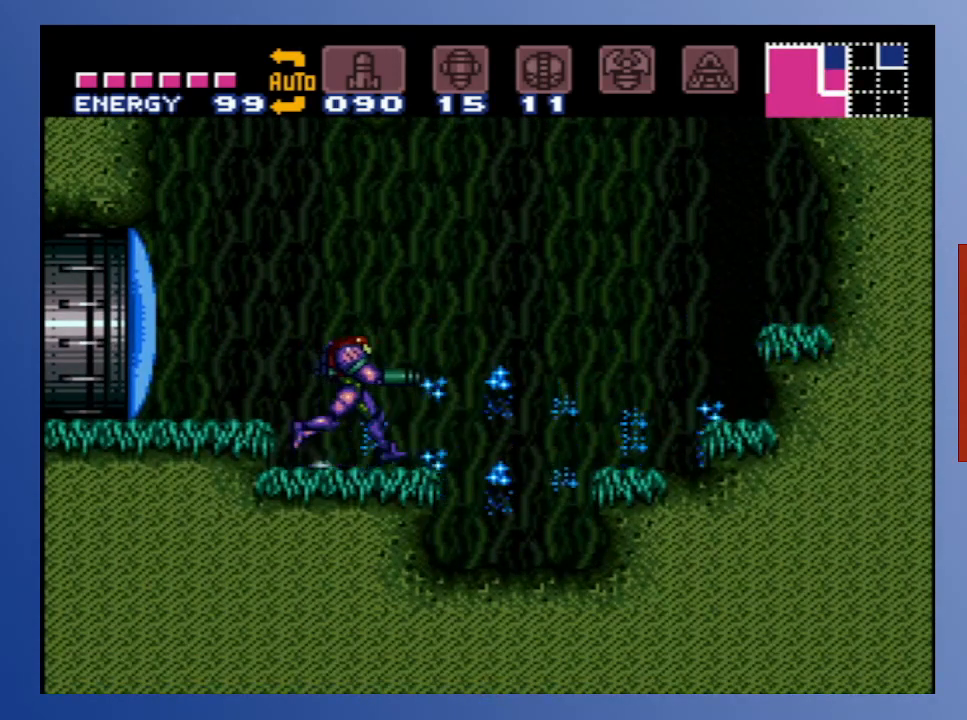
{"buttons": [], "left_stick": "center", "right_stick": "center", "events": [[67, "X", "down"], [150, "X", "up"], [217, "X", "down"], [350, "DPAD_RIGHT", "up"], [350, "X", "up"]]}
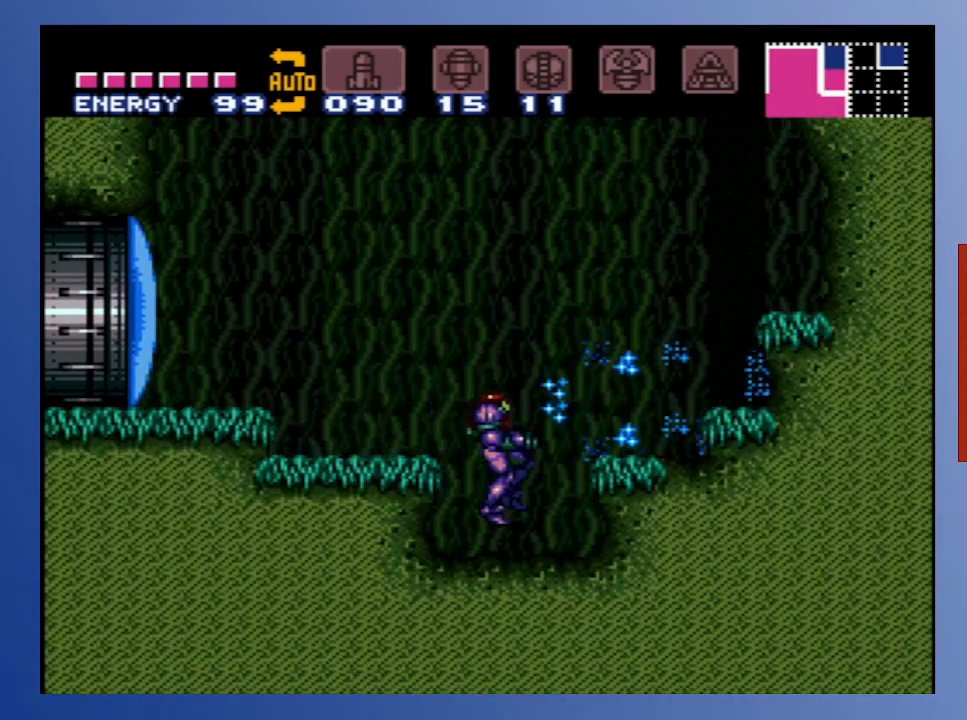
{"buttons": ["A"], "left_stick": "center", "right_stick": "center", "events": [[117, "DPAD_RIGHT", "down"], [217, "A", "down"], [333, "DPAD_RIGHT", "up"]]}
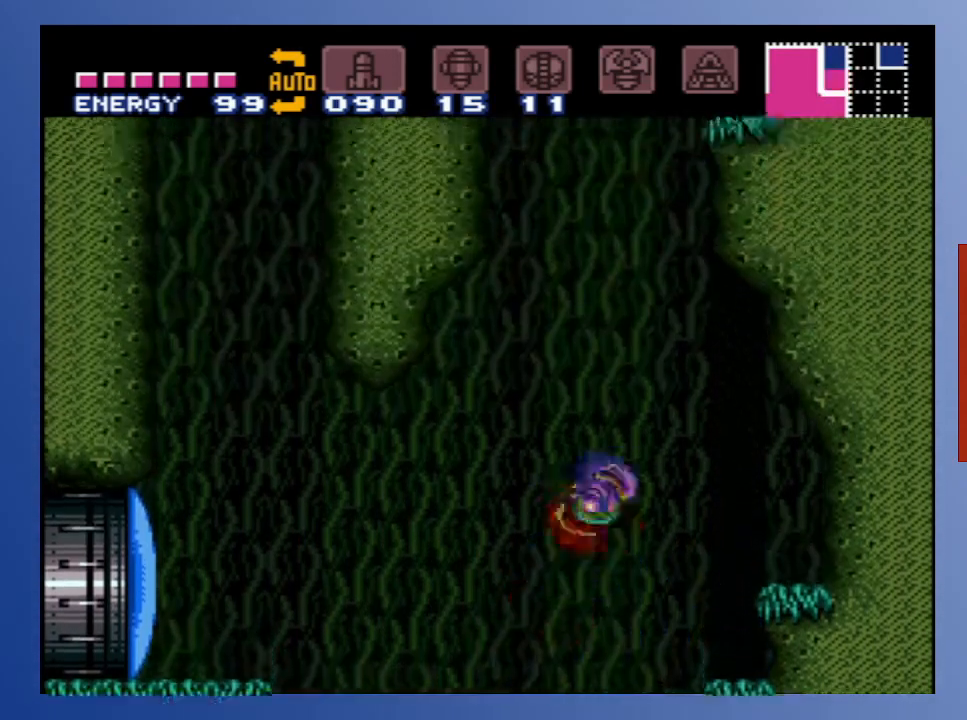
{"buttons": ["DPAD_RIGHT"], "left_stick": "center", "right_stick": "center", "events": [[83, "DPAD_LEFT", "down"], [233, "DPAD_LEFT", "up"], [417, "DPAD_RIGHT", "down"], [500, "A", "up"]]}
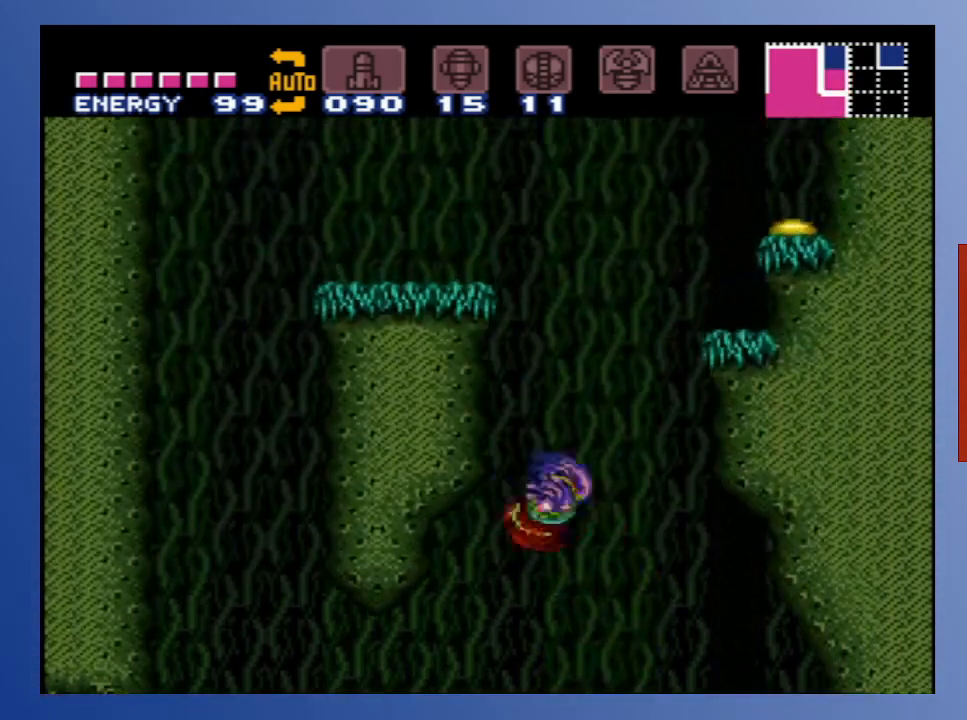
{"buttons": ["A", "DPAD_RIGHT"], "left_stick": "center", "right_stick": "center", "events": [[33, "DPAD_RIGHT", "up"], [200, "A", "down"], [217, "DPAD_LEFT", "down"], [333, "DPAD_LEFT", "up"], [450, "DPAD_RIGHT", "down"]]}
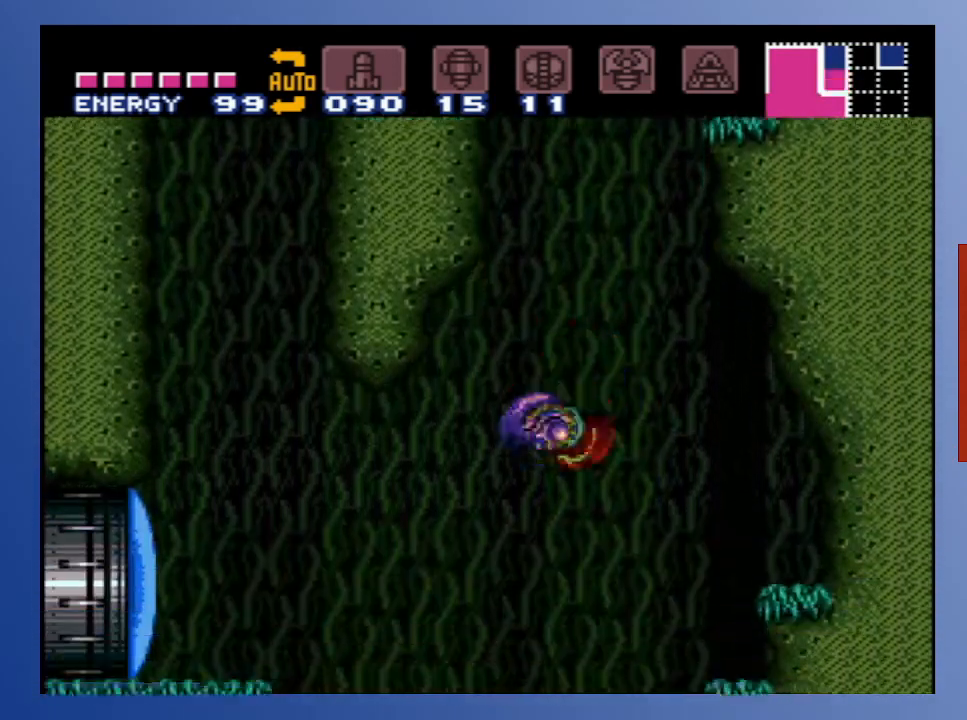
{"buttons": ["A"], "left_stick": "center", "right_stick": "center", "events": [[33, "DPAD_RIGHT", "up"], [167, "A", "up"], [183, "DPAD_LEFT", "down"], [200, "A", "down"], [283, "DPAD_LEFT", "up"], [383, "DPAD_RIGHT", "down"], [467, "DPAD_RIGHT", "up"]]}
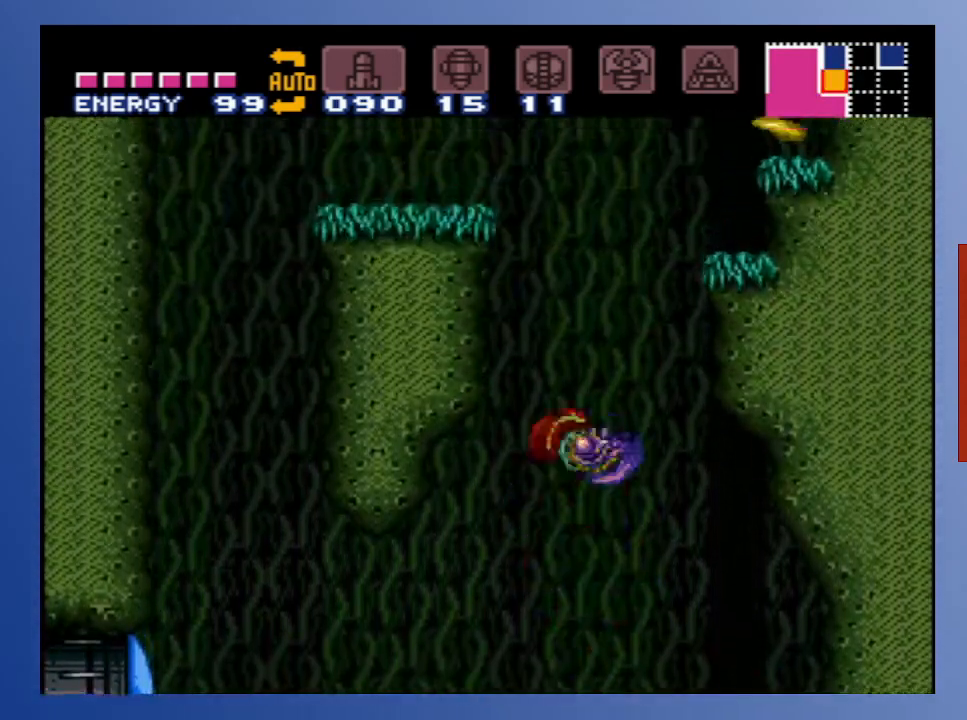
{"buttons": ["DPAD_LEFT"], "left_stick": "center", "right_stick": "center", "events": [[83, "DPAD_LEFT", "down"], [217, "DPAD_LEFT", "up"], [300, "DPAD_RIGHT", "down"], [400, "DPAD_RIGHT", "up"], [433, "A", "up"], [500, "DPAD_LEFT", "down"]]}
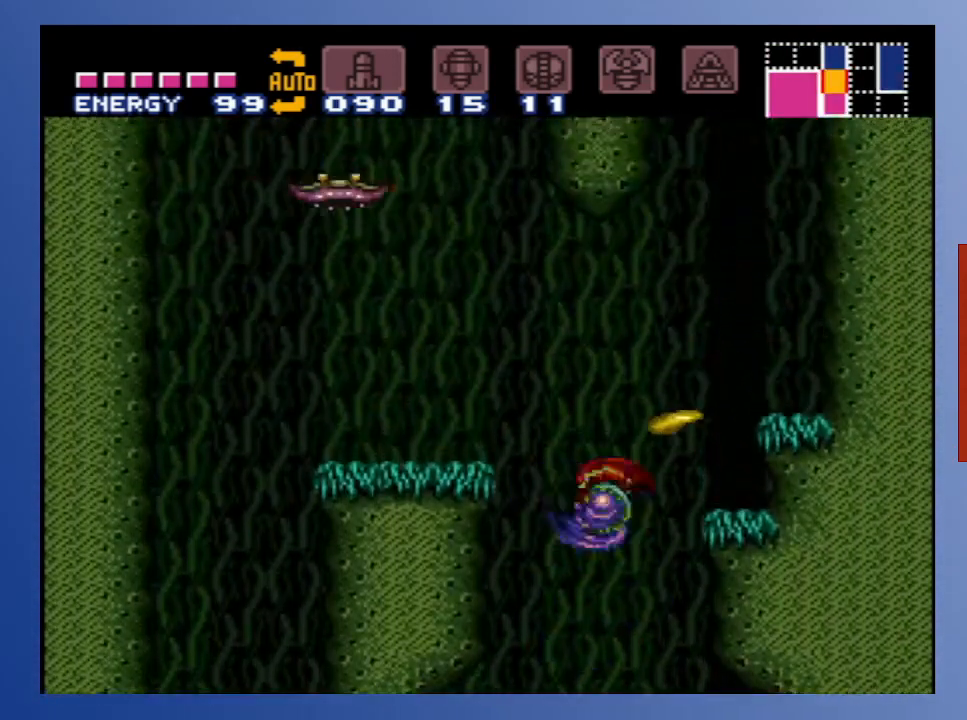
{"buttons": ["A", "DPAD_RIGHT"], "left_stick": "center", "right_stick": "center", "events": [[183, "A", "down"], [233, "DPAD_LEFT", "up"], [367, "DPAD_RIGHT", "down"]]}
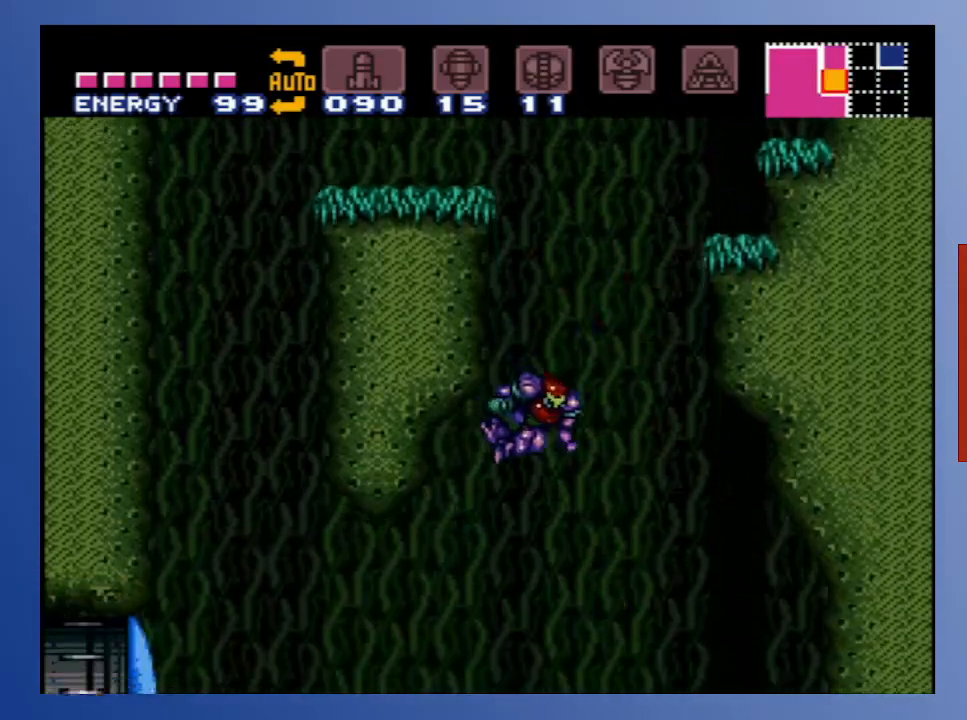
{"buttons": ["A"], "left_stick": "center", "right_stick": "center", "events": [[33, "A", "up"], [83, "A", "down"], [267, "DPAD_RIGHT", "up"]]}
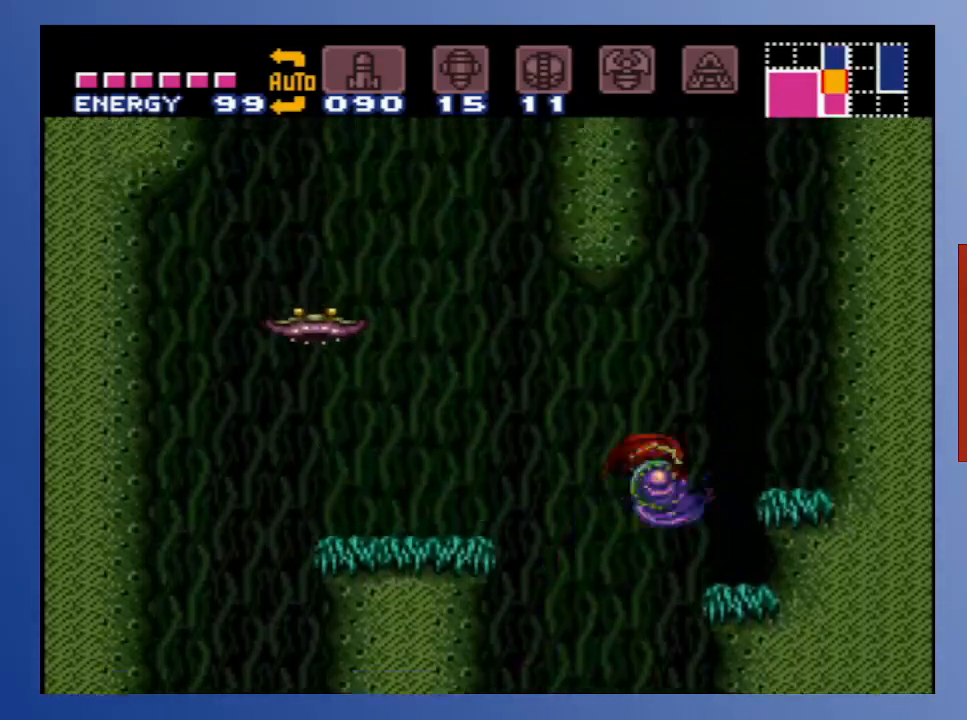
{"buttons": ["DPAD_LEFT"], "left_stick": "center", "right_stick": "center", "events": [[367, "A", "up"], [467, "DPAD_LEFT", "down"]]}
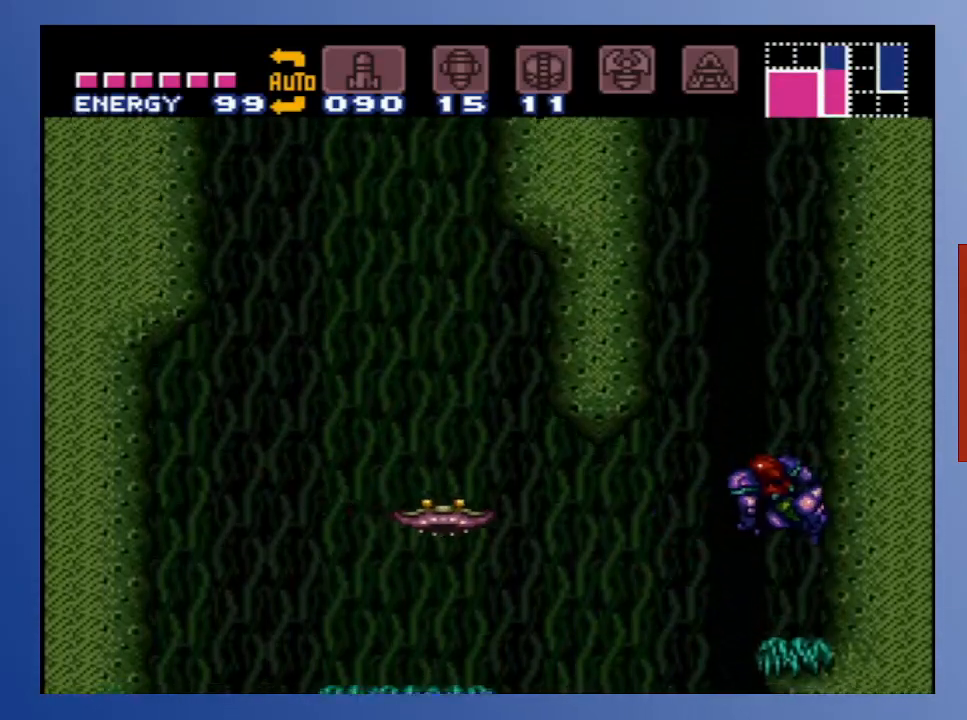
{"buttons": ["A"], "left_stick": "center", "right_stick": "center", "events": [[83, "DPAD_LEFT", "up"], [133, "A", "down"], [183, "DPAD_RIGHT", "down"], [300, "DPAD_RIGHT", "up"]]}
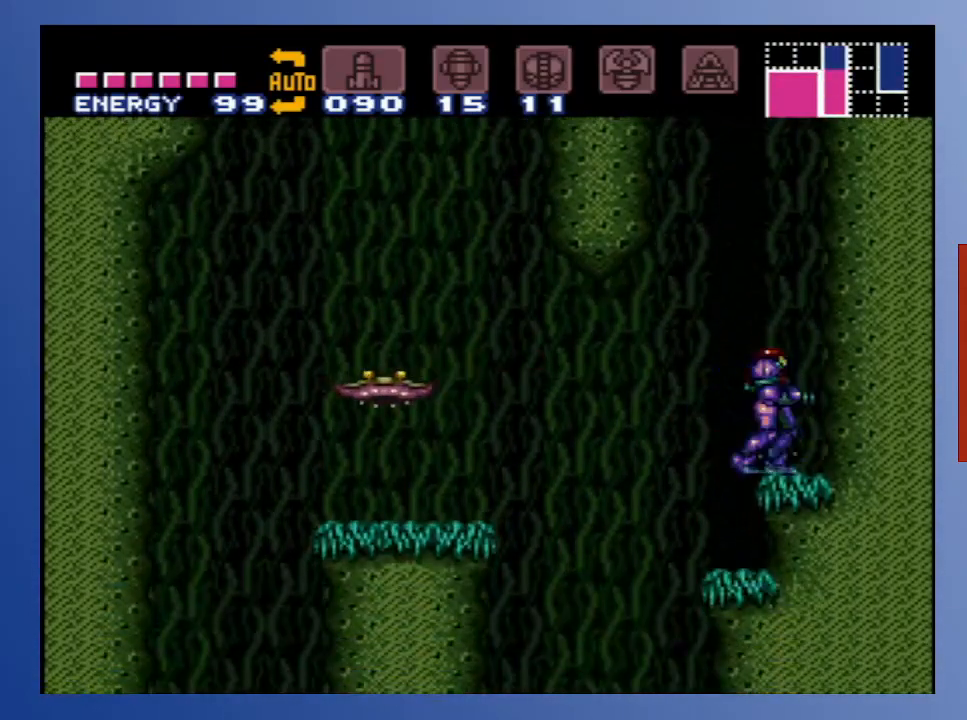
{"buttons": ["A"], "left_stick": "center", "right_stick": "center", "events": [[33, "A", "up"], [83, "A", "down"], [233, "DPAD_LEFT", "down"], [450, "DPAD_LEFT", "up"]]}